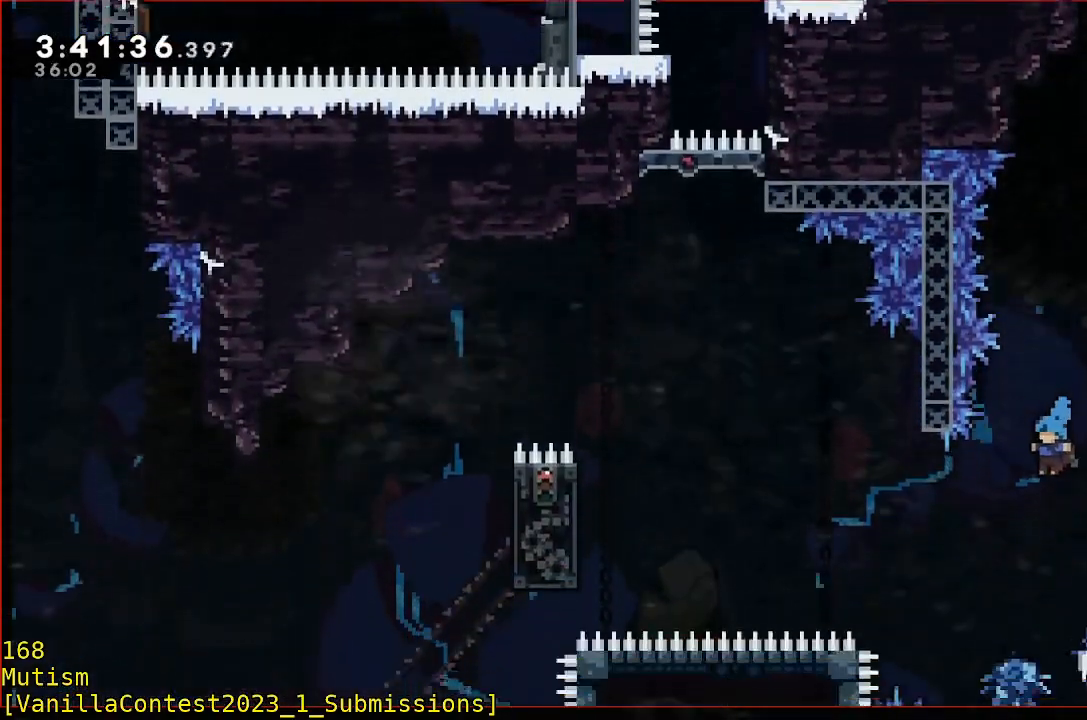
Gameplay with a controller (Xbox layout); each line is a JSON object with the inputs held at the frame after it (dt_ms = milliseconds from this image to that frame). "events" lists button and stick changes between this image and that frame as [ms after this image, input, new state], when the widget could be followed in between. Not read: B DPAD_DOWN DPAD_LEFT DPAD_RIGHT DPAD_UP L2 L3 R2 R3 SELECT START right_stick.
{"dt_ms": 500, "buttons": ["A"], "left_stick": "center", "events": [[83, "left_stick", "center"], [300, "left_stick", "left"], [450, "left_stick", "center"]]}
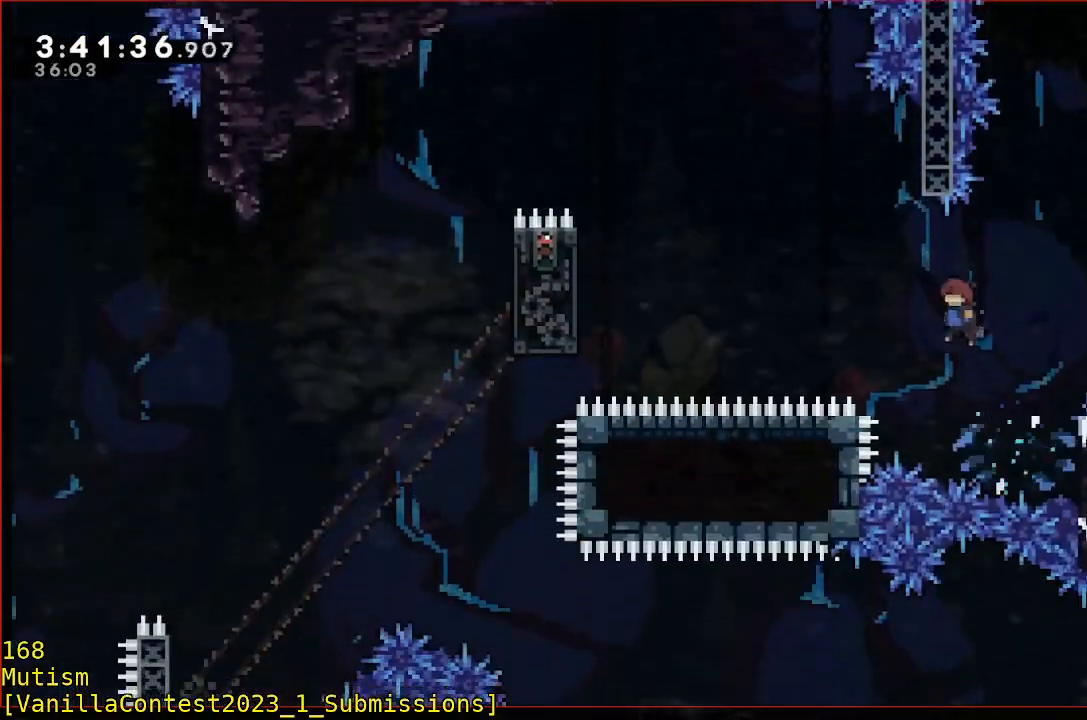
{"dt_ms": 1000, "buttons": ["R1"], "left_stick": "center"}
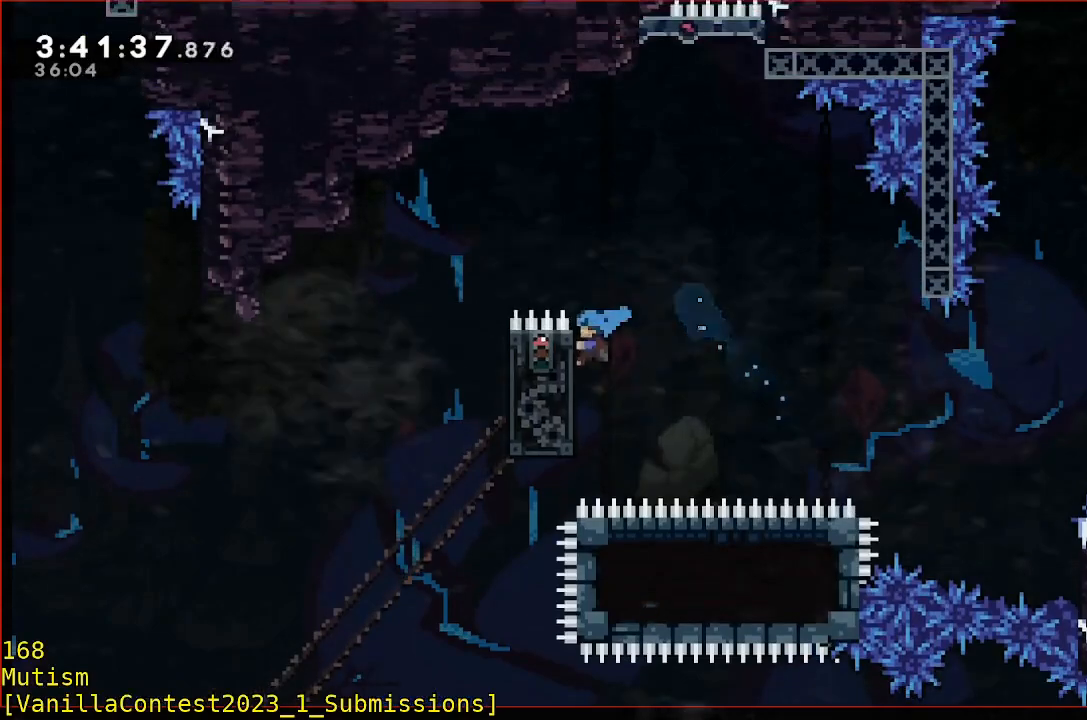
{"dt_ms": 500, "buttons": ["R1"], "left_stick": "center", "events": []}
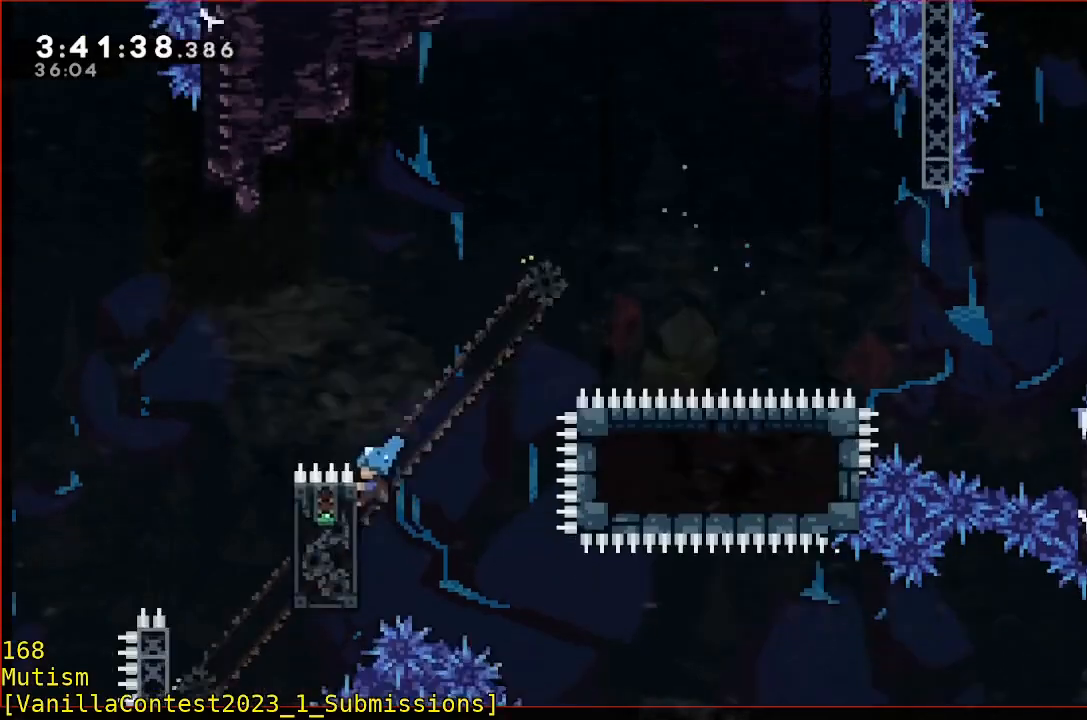
{"dt_ms": 500, "buttons": ["R1"], "left_stick": "center", "events": [[167, "left_stick", "up"], [217, "left_stick", "center"]]}
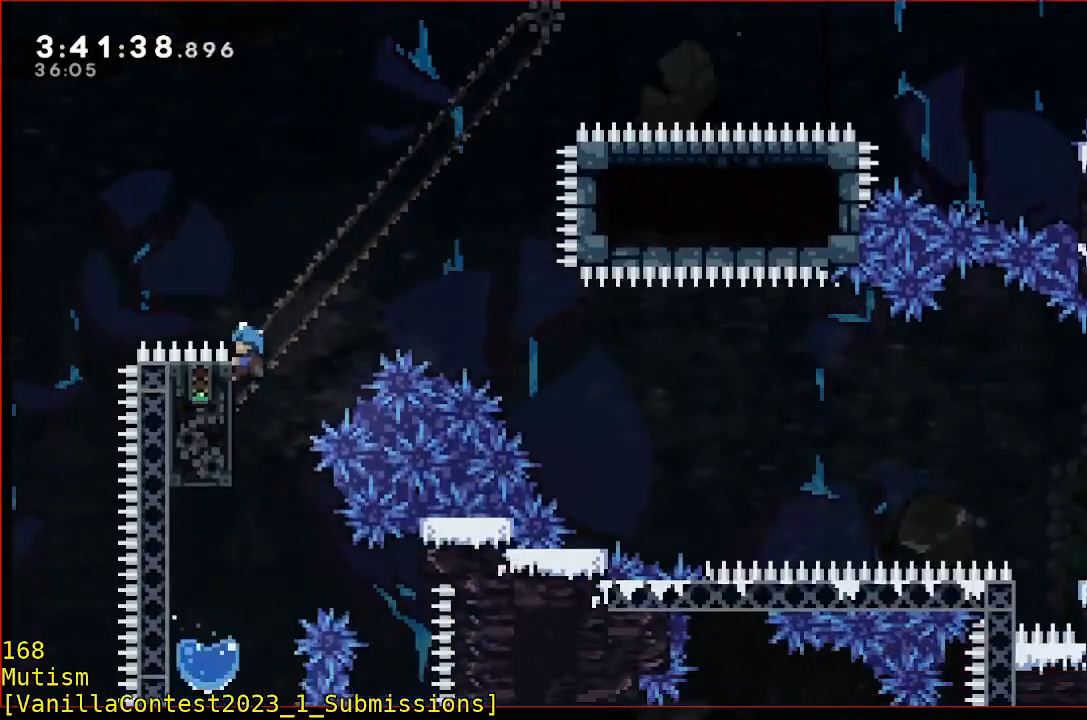
{"dt_ms": 500, "buttons": ["R1"], "left_stick": "center", "events": [[33, "left_stick", "up"], [200, "left_stick", "center"]]}
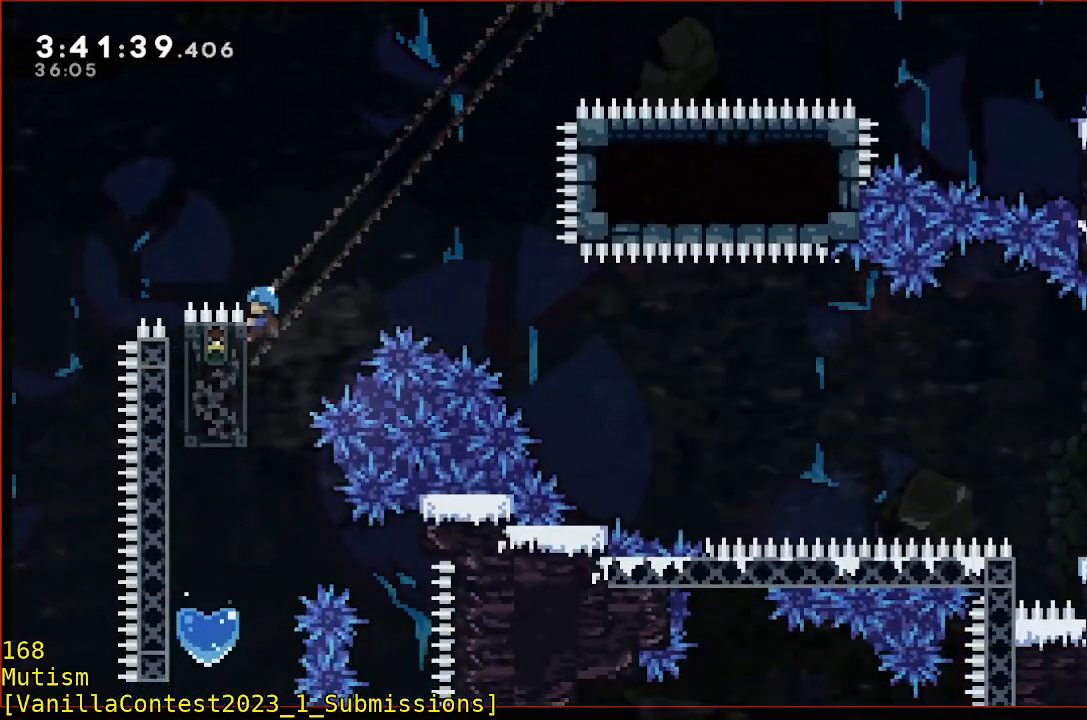
{"dt_ms": 500, "buttons": ["A"], "left_stick": "left", "events": [[300, "A", "down"], [350, "left_stick", "left"], [500, "R1", "up"]]}
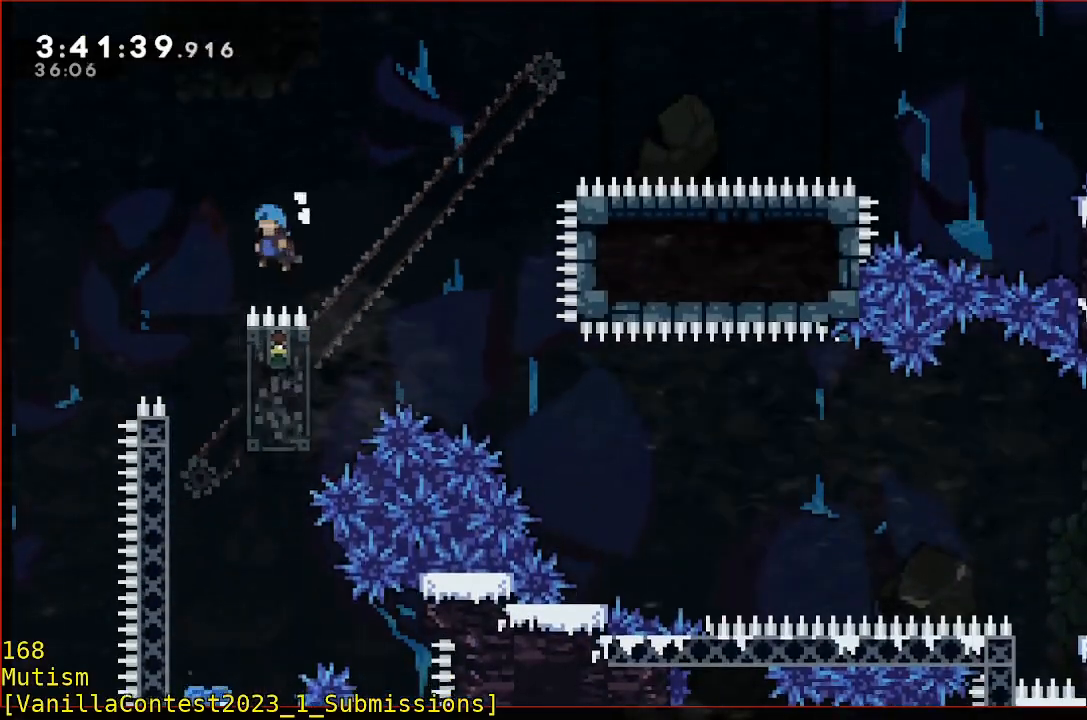
{"dt_ms": 500, "buttons": [], "left_stick": "center", "events": [[83, "left_stick", "center"], [117, "A", "up"]]}
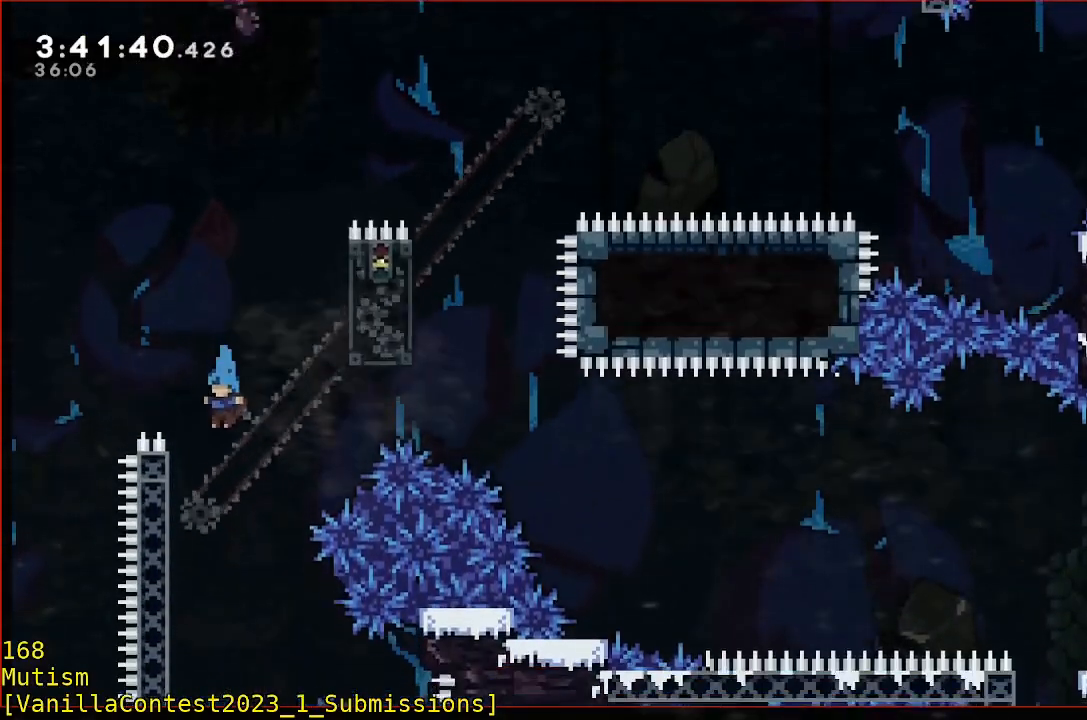
{"dt_ms": 500, "buttons": ["R1"], "left_stick": "down", "events": [[117, "left_stick", "left"], [217, "R1", "down"], [317, "left_stick", "center"], [417, "left_stick", "down"]]}
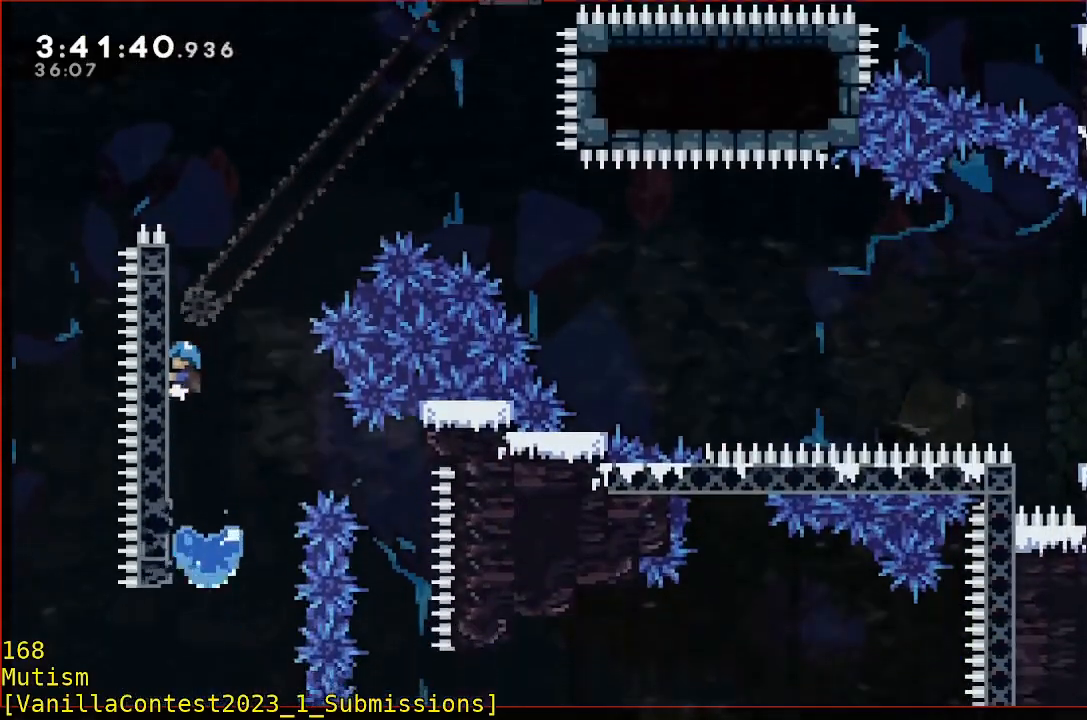
{"dt_ms": 500, "buttons": ["R1"], "left_stick": "center", "events": [[383, "left_stick", "center"]]}
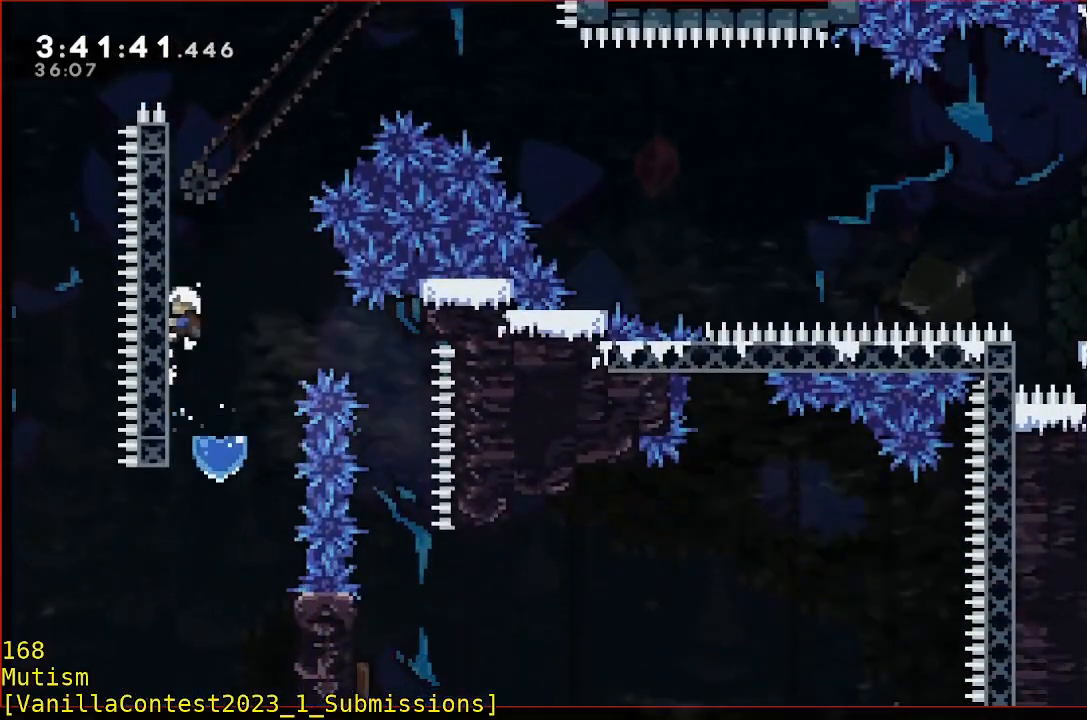
{"dt_ms": 500, "buttons": ["R1"], "left_stick": "center", "events": [[283, "left_stick", "down"], [400, "left_stick", "center"]]}
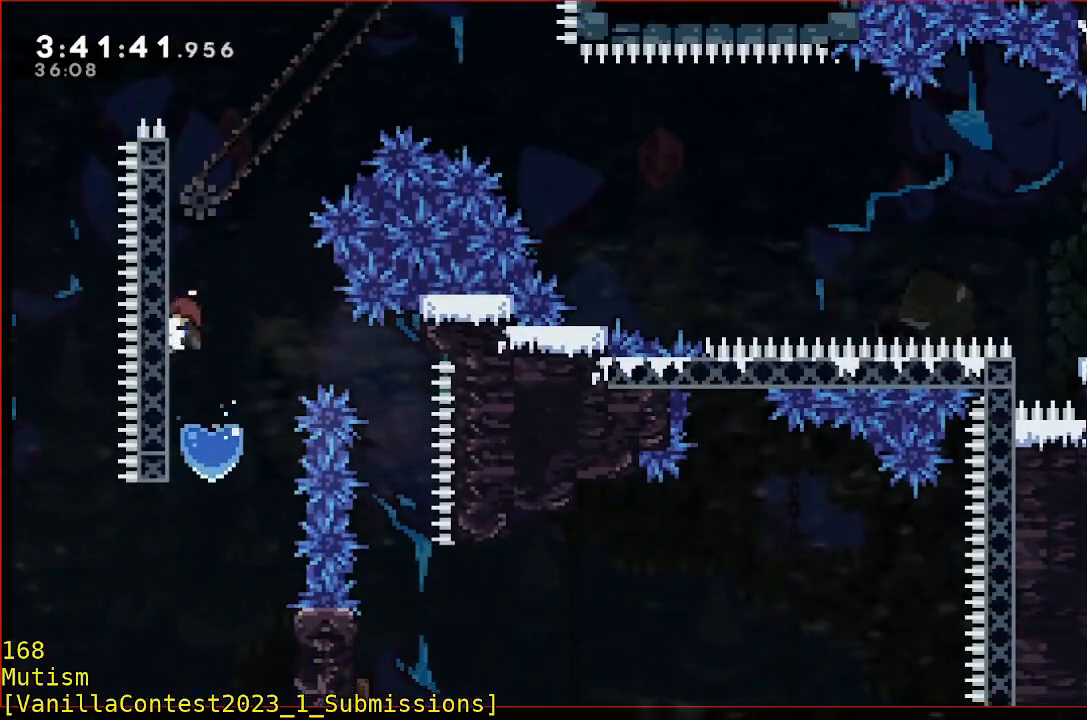
{"dt_ms": 500, "buttons": ["R1"], "left_stick": "center", "events": [[50, "left_stick", "down"], [200, "left_stick", "center"], [350, "left_stick", "down"], [400, "left_stick", "center"]]}
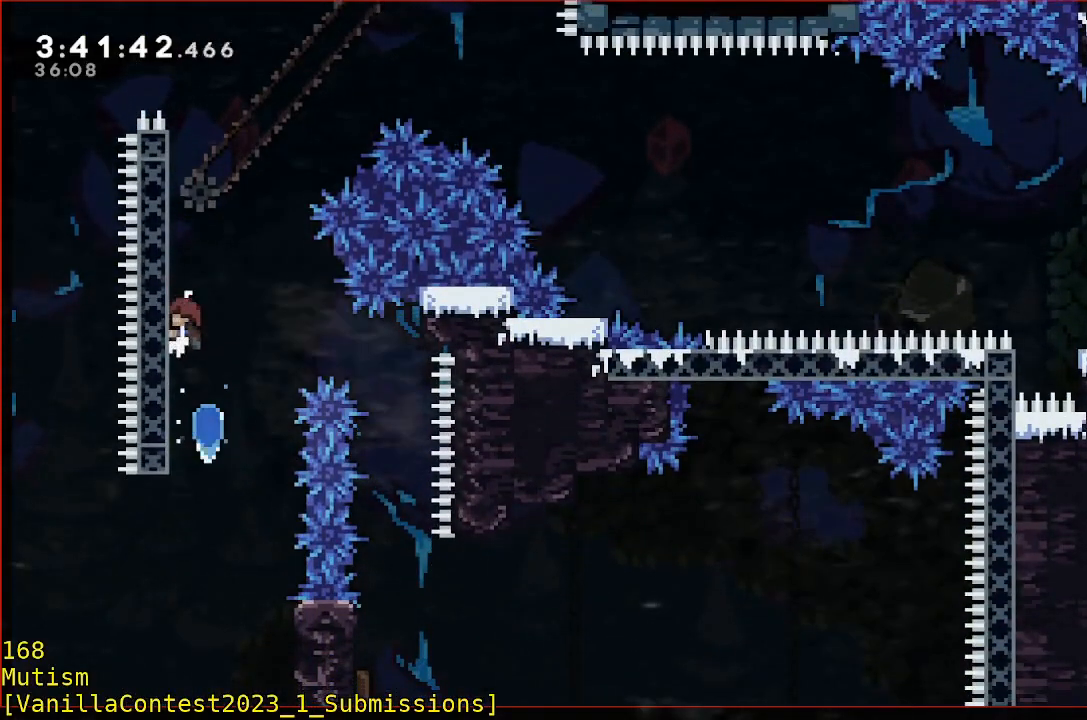
{"dt_ms": 500, "buttons": ["R1"], "left_stick": "right", "events": [[217, "left_stick", "right"]]}
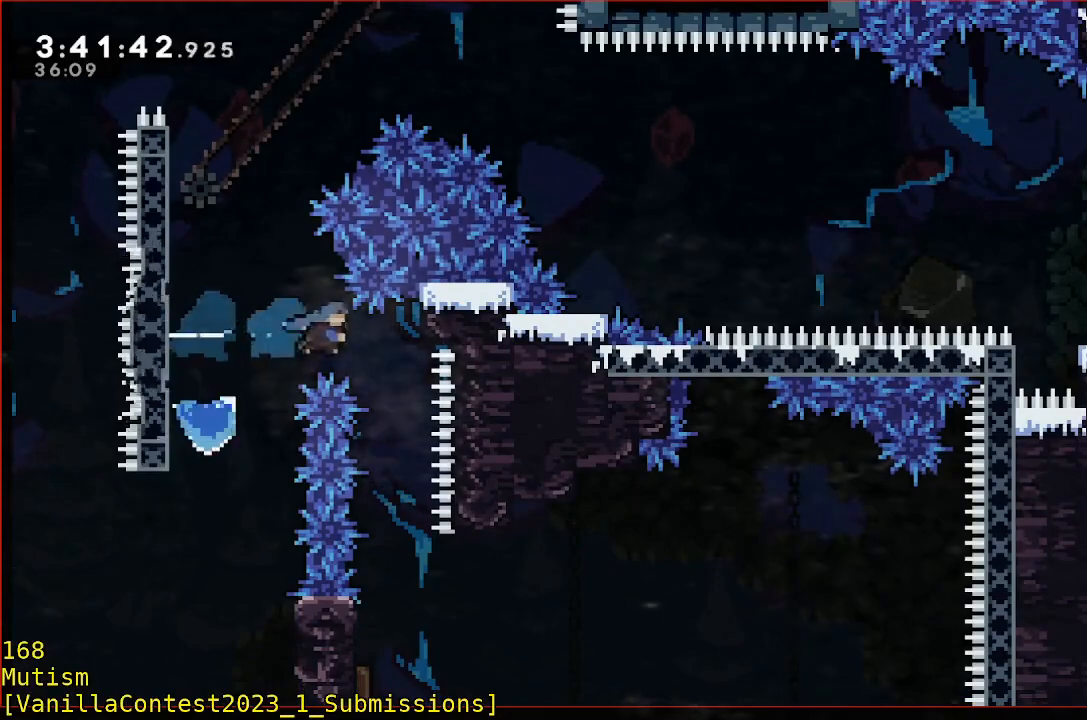
{"dt_ms": 500, "buttons": [], "left_stick": "center", "events": [[317, "left_stick", "center"], [467, "R1", "up"]]}
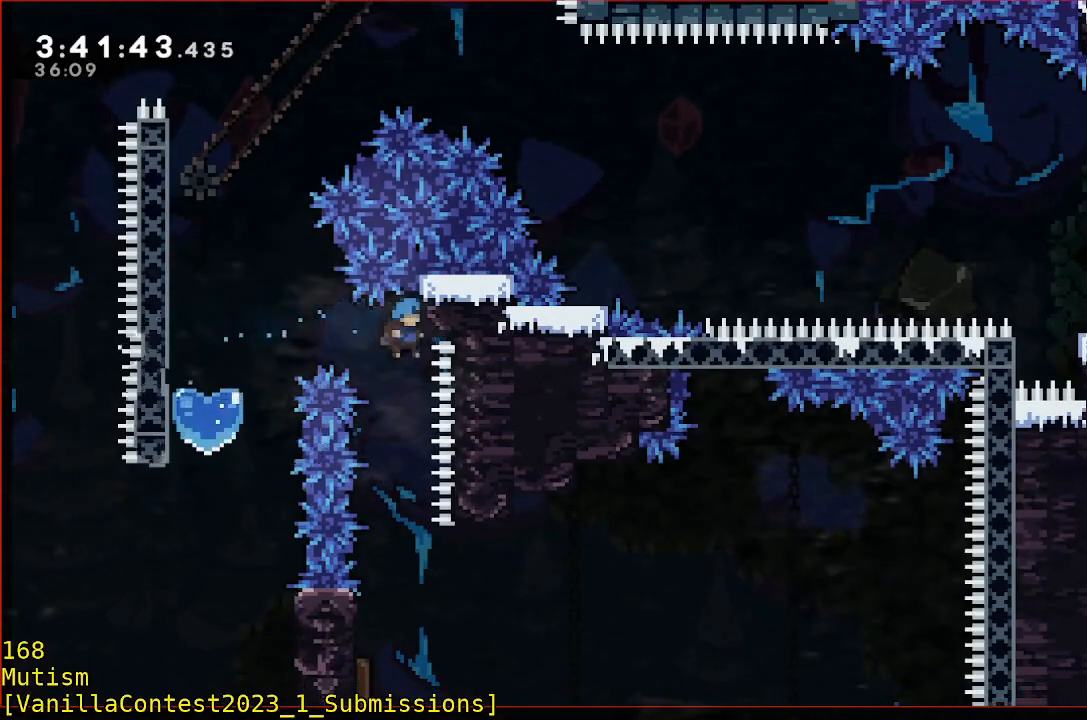
{"dt_ms": 500, "buttons": [], "left_stick": "left", "events": [[433, "left_stick", "left"]]}
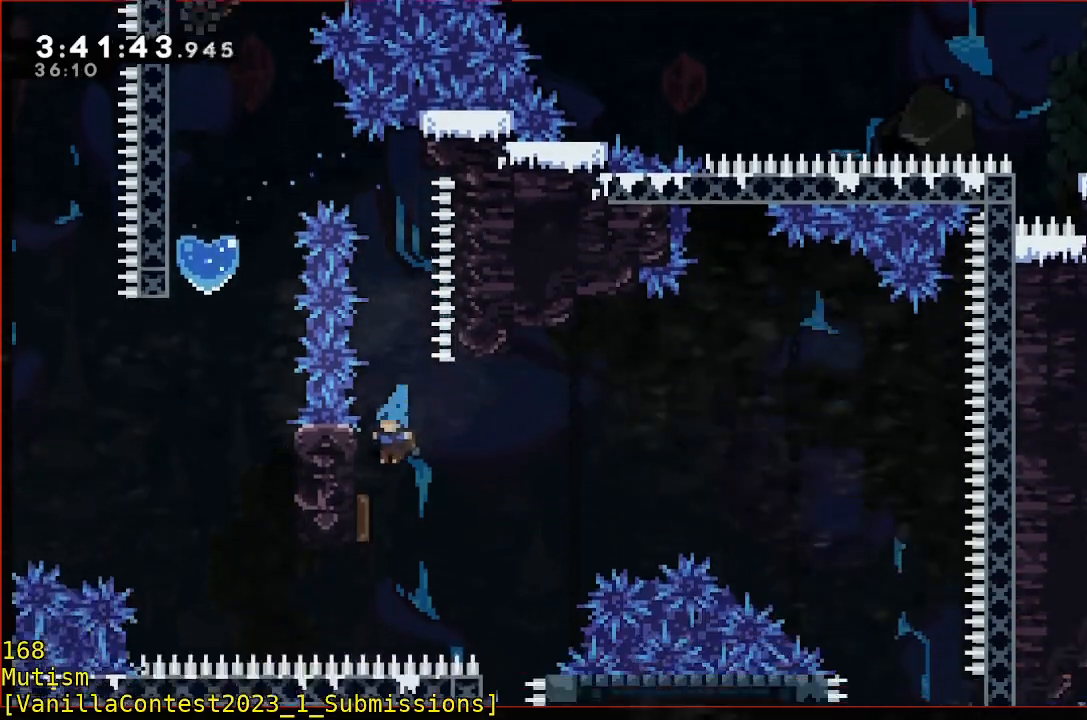
{"dt_ms": 500, "buttons": [], "left_stick": "right", "events": [[133, "left_stick", "center"], [183, "left_stick", "right"]]}
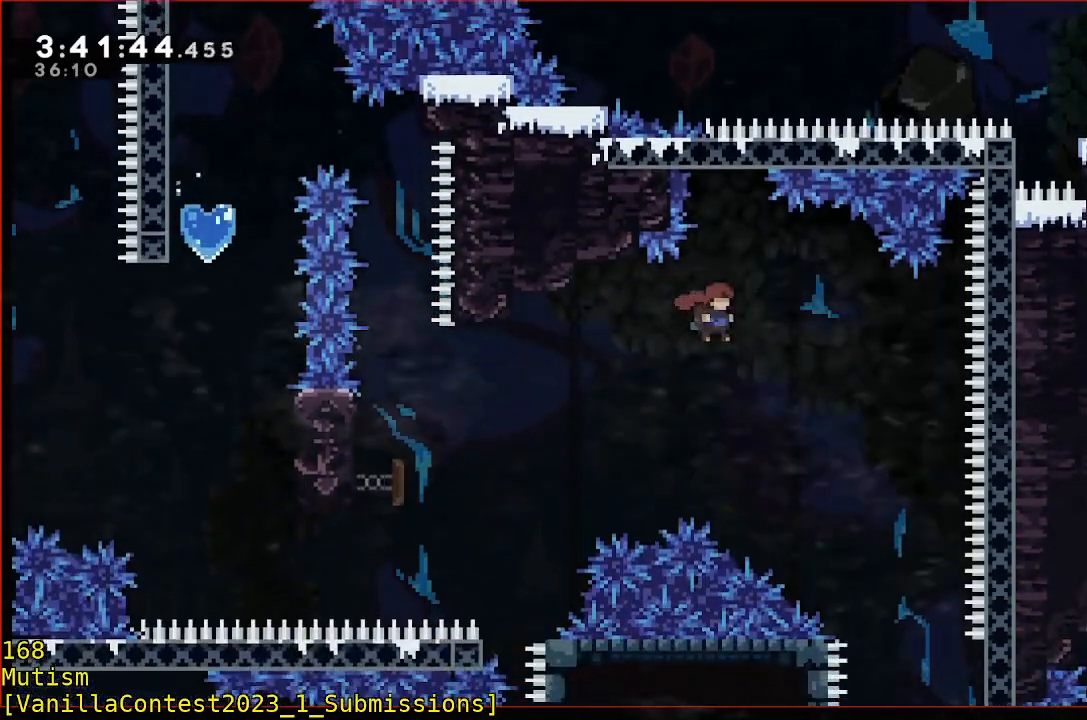
{"dt_ms": 500, "buttons": [], "left_stick": "center", "events": [[450, "left_stick", "center"]]}
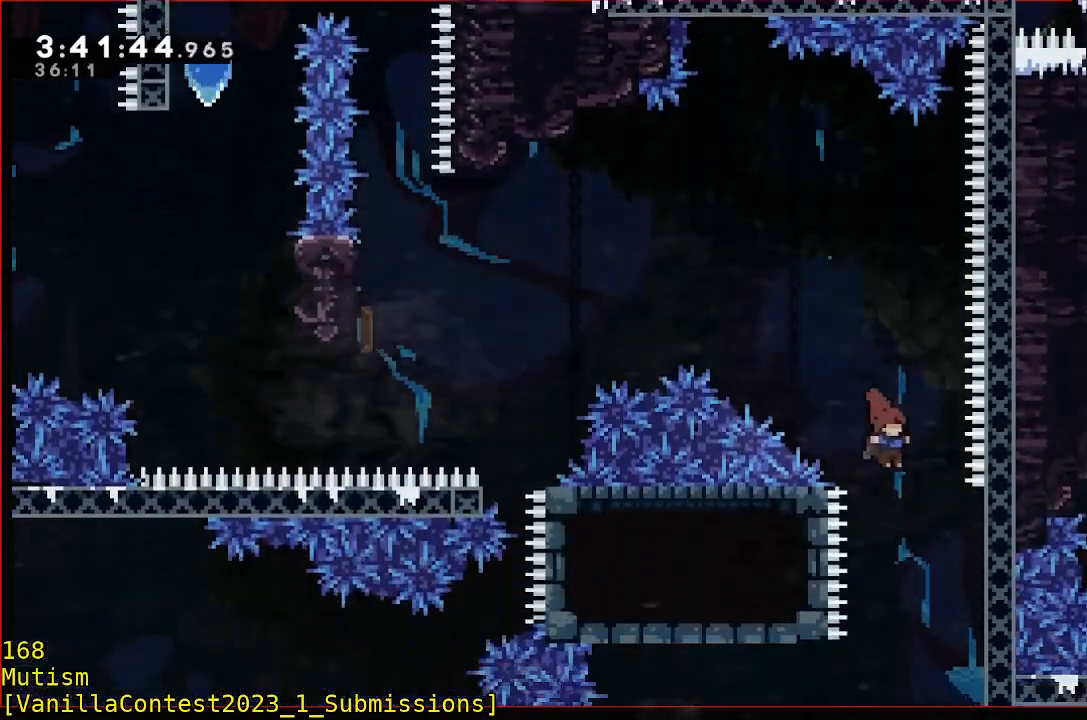
{"dt_ms": 500, "buttons": [], "left_stick": "center", "events": [[100, "left_stick", "right"], [200, "left_stick", "center"], [317, "left_stick", "left"], [417, "left_stick", "center"]]}
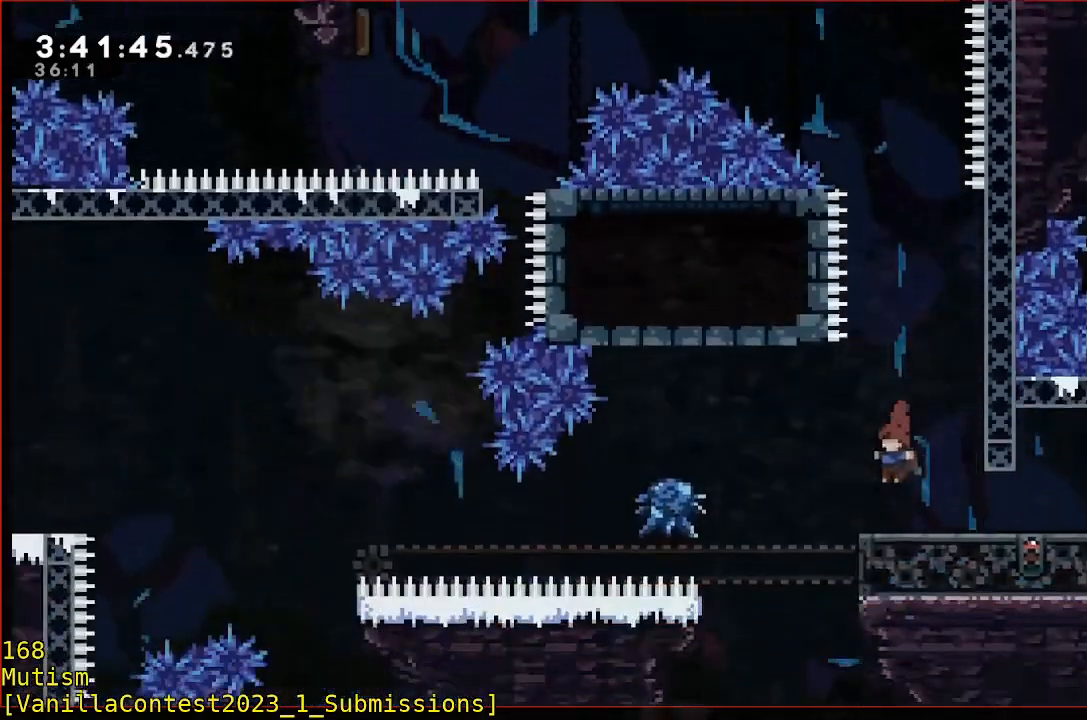
{"dt_ms": 500, "buttons": ["A"], "left_stick": "right", "events": [[217, "A", "down"], [467, "left_stick", "right"]]}
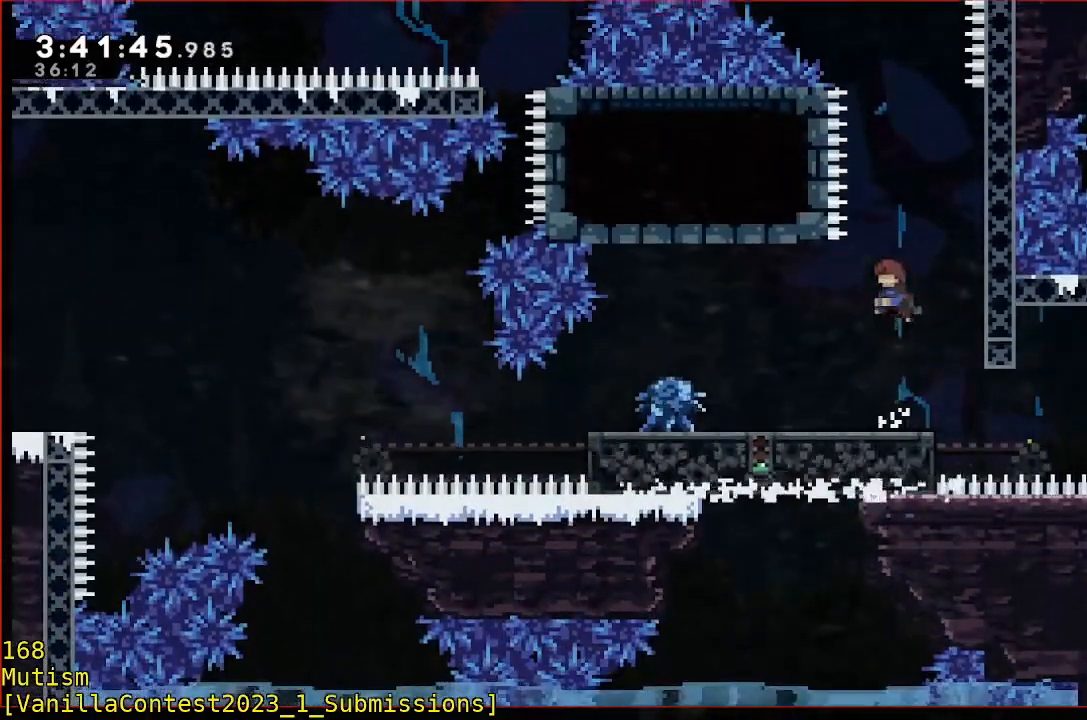
{"dt_ms": 1000, "buttons": ["A"], "left_stick": "center"}
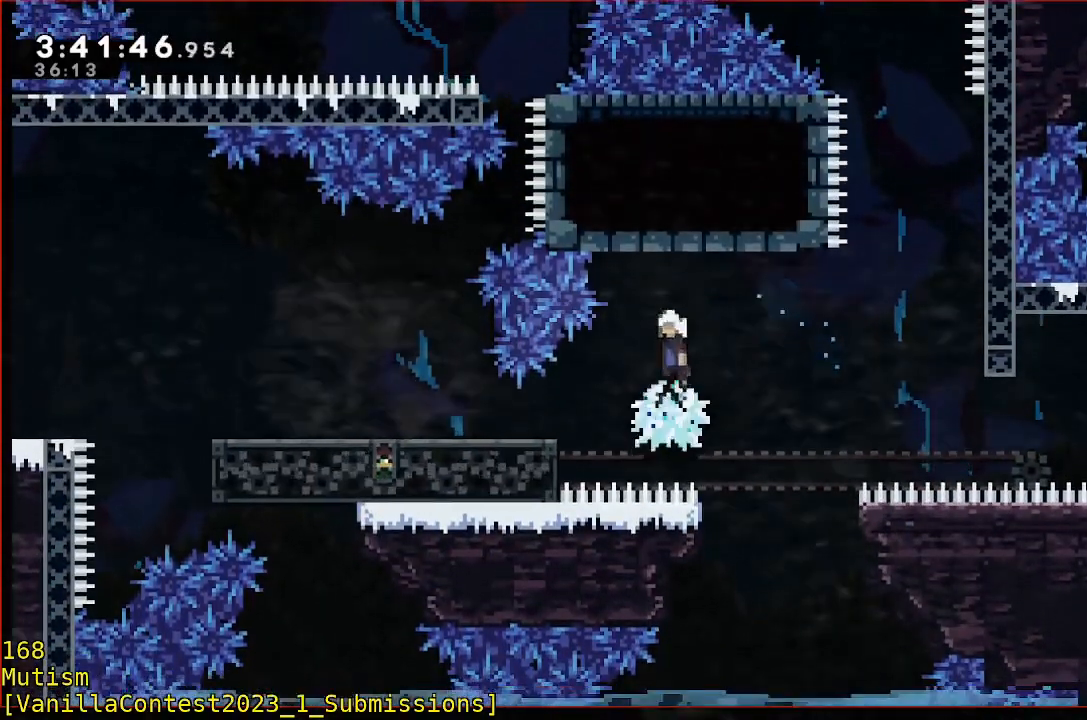
{"dt_ms": 500, "buttons": [], "left_stick": "up-right", "events": [[100, "left_stick", "right"], [350, "A", "up"], [400, "left_stick", "up-right"]]}
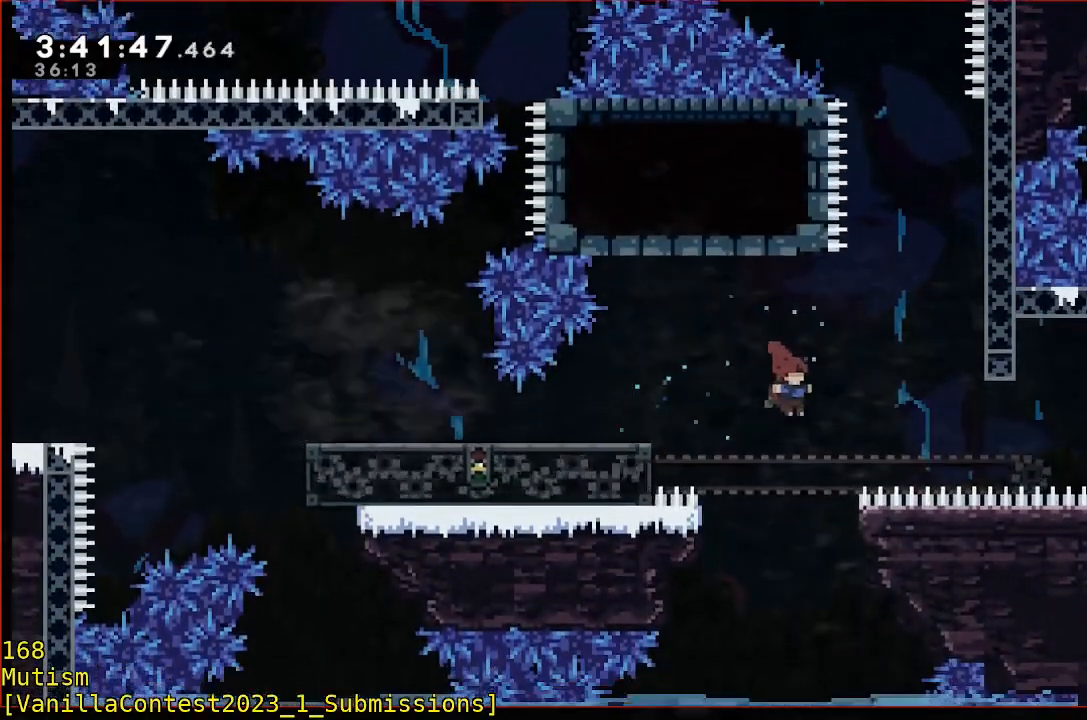
{"dt_ms": 500, "buttons": [], "left_stick": "right", "events": [[100, "left_stick", "up"], [200, "left_stick", "center"], [350, "left_stick", "right"]]}